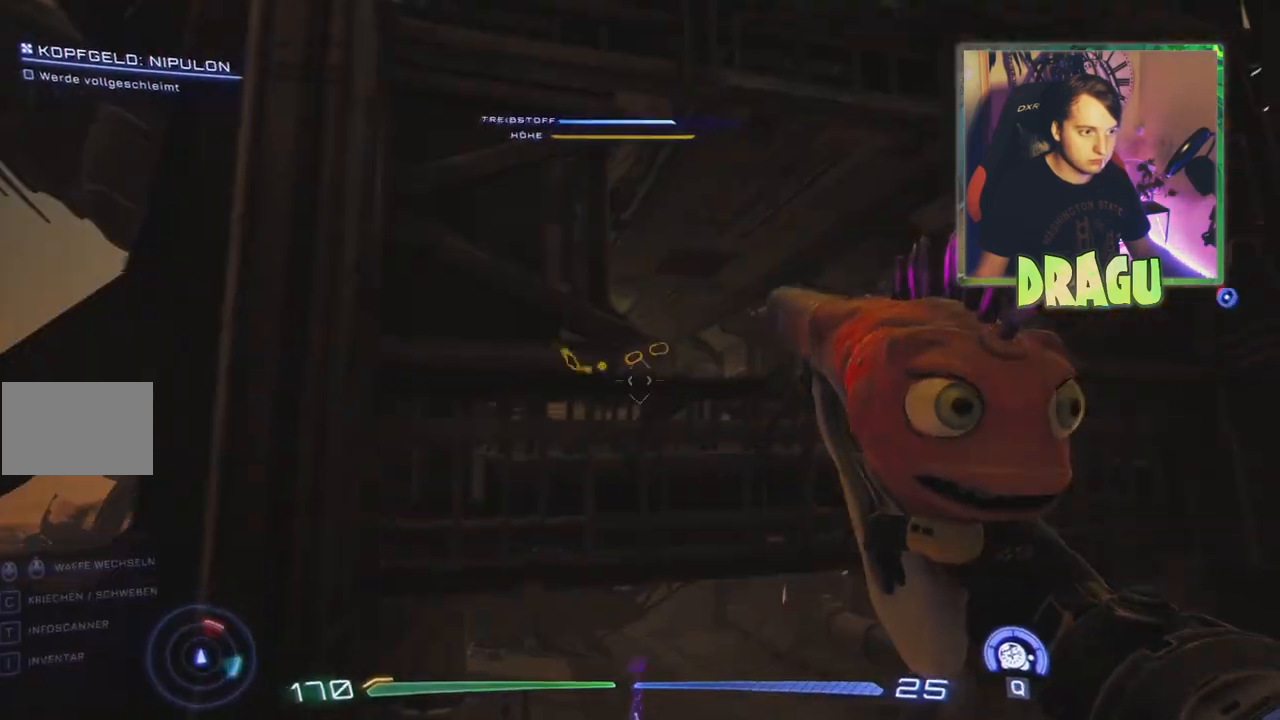
Gameplay with keyboard and mouse; each line is a JSON object with the keys and mouse buttons held at the frame after it. "events" lists presses ("down") and releases ("up") of "1", "2", "3", "4", "5", "a", "c", "ctrl", "d", "e", "f", "q", "r", "s", "shift", "tab", "v", "w", "x", "z", "mouse_left", "mouse_wheel", "mouse_right" and "mouse_mb4" between this image and that frame as [ms after this image, input, new state], when the widget could be followed in between. "mouse_left", "mouse_wheel", "mouse_right", "mouse_mb4" = the "left", "wheel", "right", "mb4" buttons of the "mouse" list. No other keys are recorded. "wheel" means that the mouse wheel is clicked or scrolled. Mouse movement is not recorded.
{"keys": ["d", "s"], "mouse": [], "events": [[33, "a", "down"], [116, "a", "up"], [116, "s", "down"], [350, "d", "down"]]}
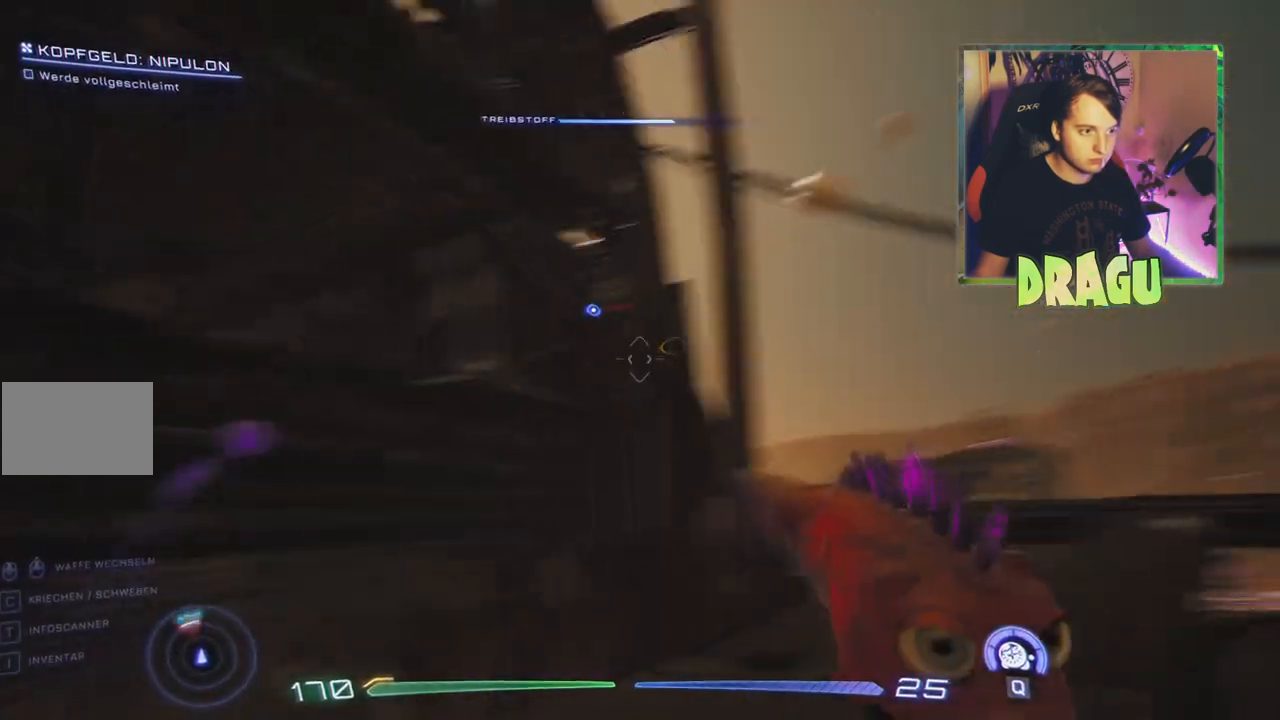
{"keys": ["d"], "mouse": [], "events": [[234, "s", "up"]]}
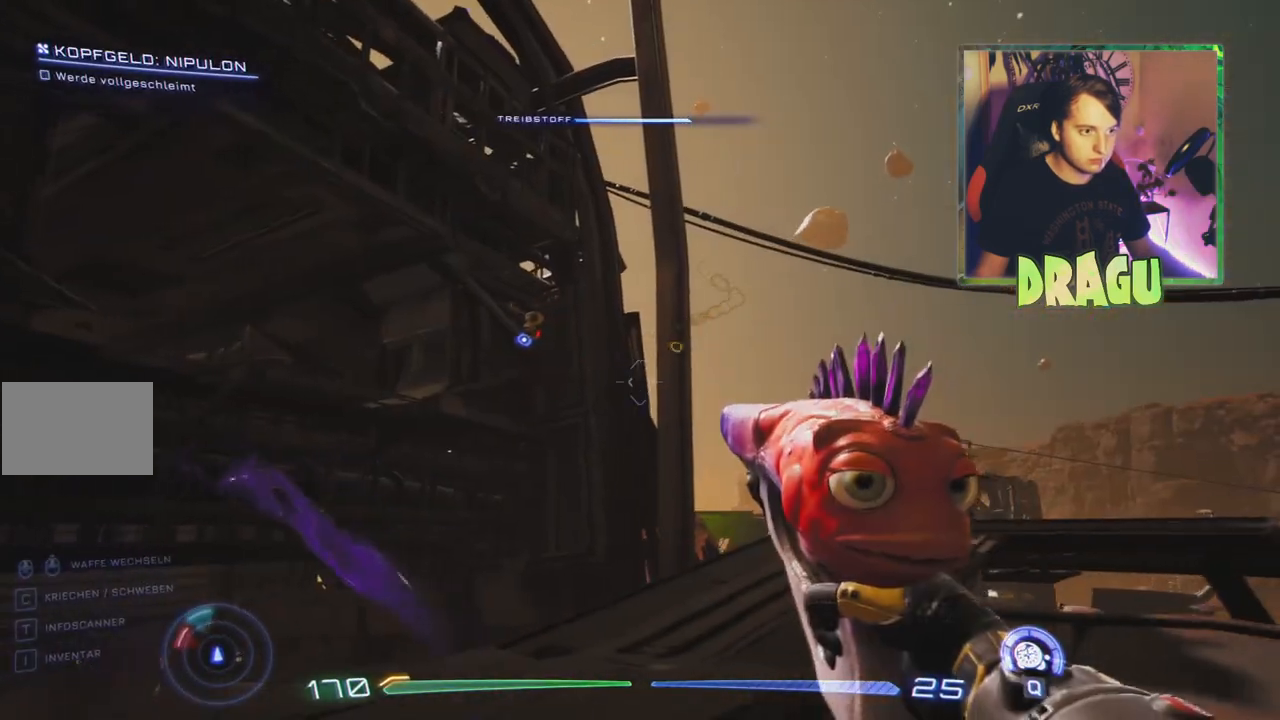
{"keys": ["d"], "mouse": [], "events": []}
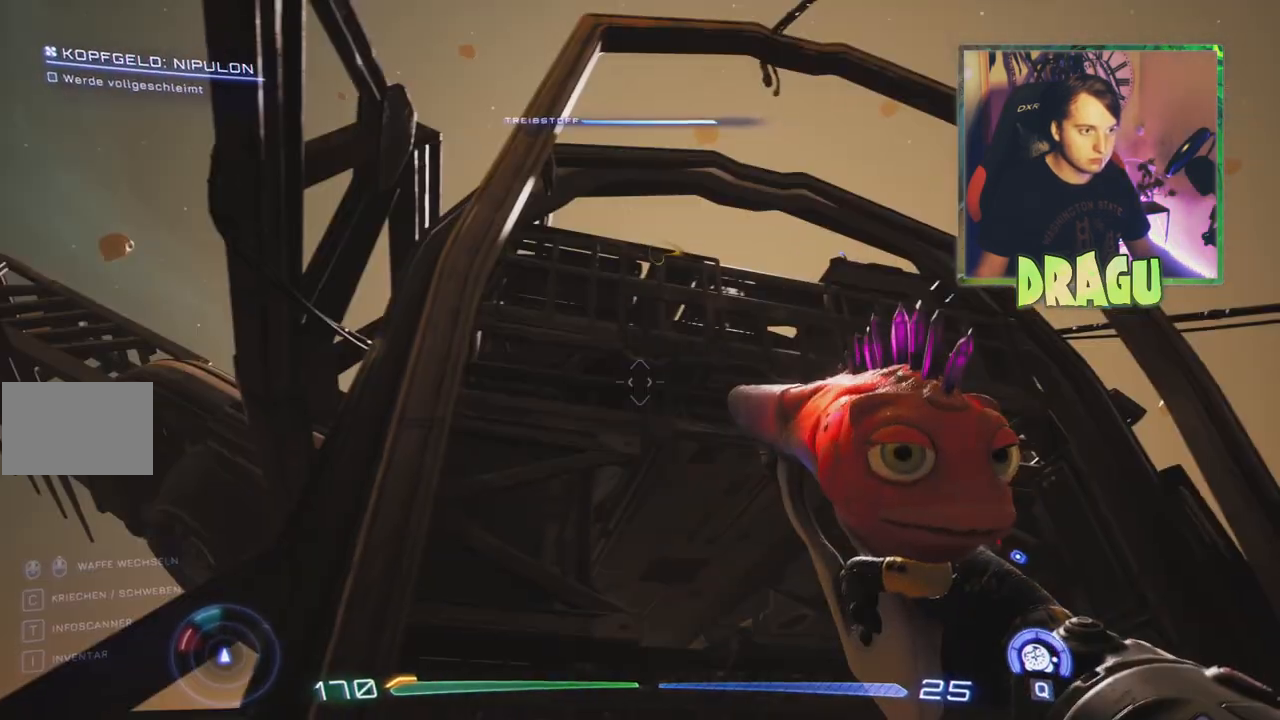
{"keys": ["a"], "mouse": [], "events": [[150, "d", "up"], [317, "a", "down"]]}
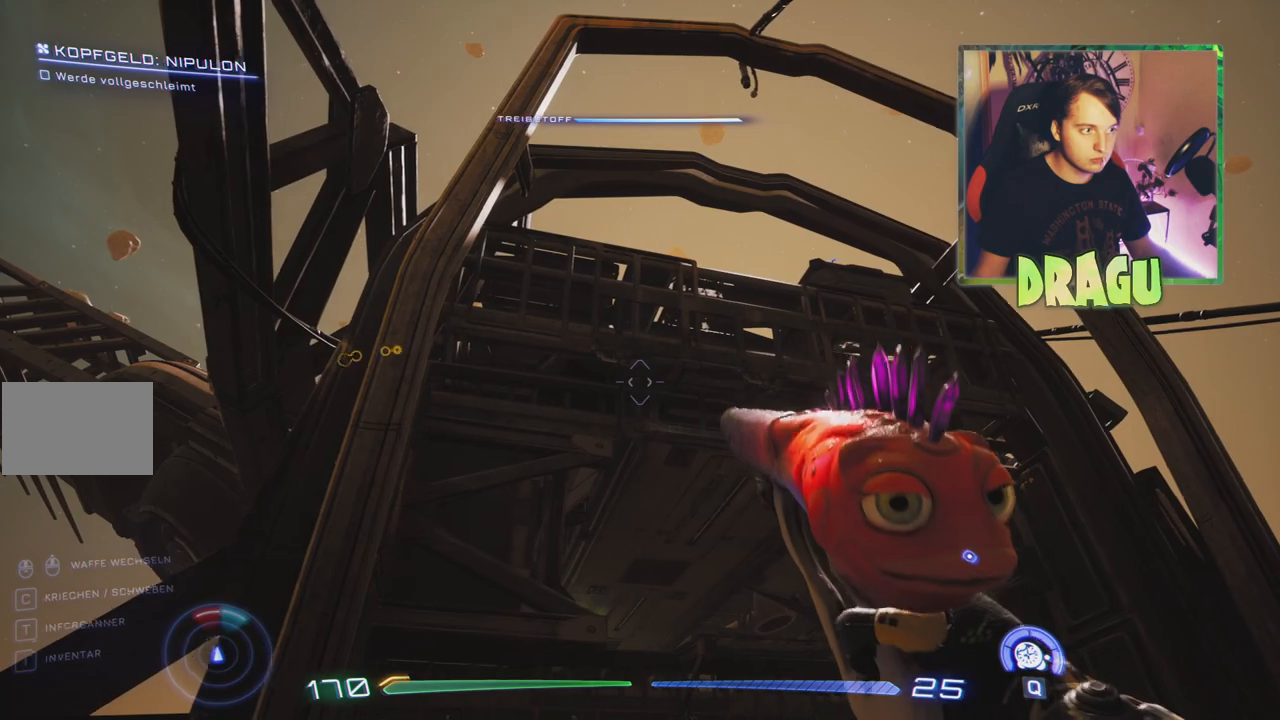
{"keys": ["d"], "mouse": [], "events": [[400, "a", "up"], [433, "d", "down"]]}
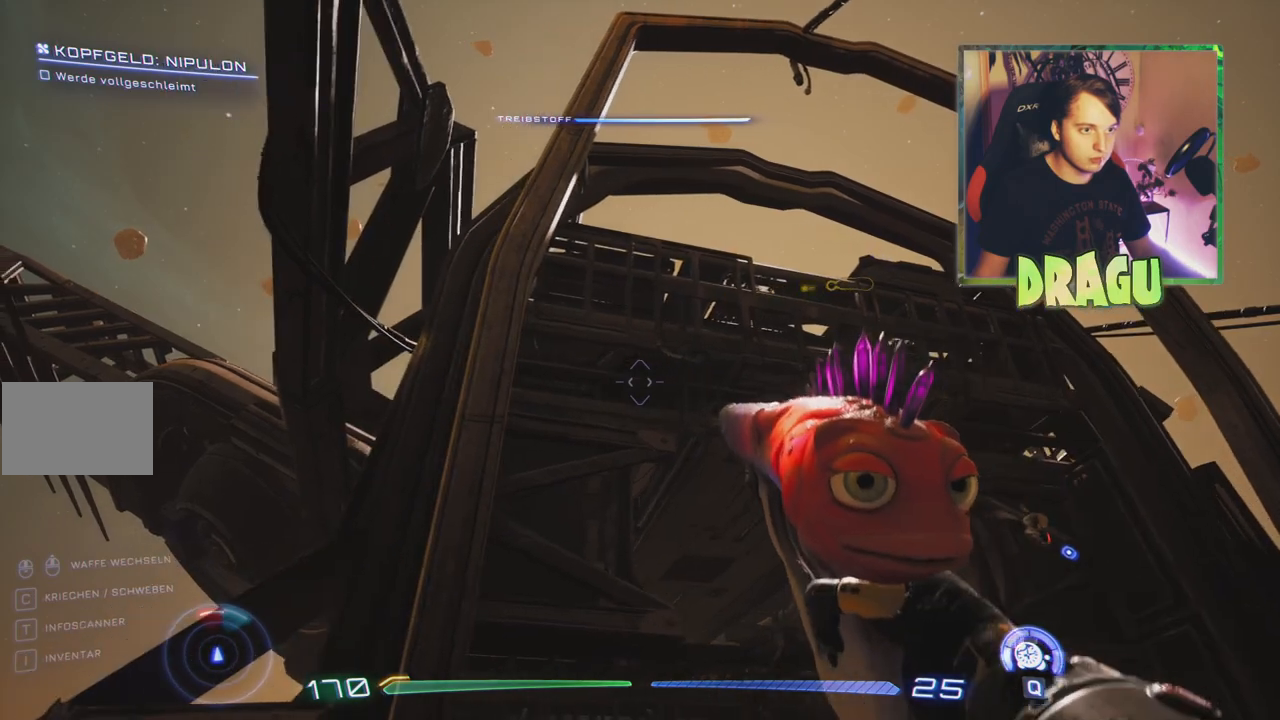
{"keys": ["d"], "mouse": [], "events": []}
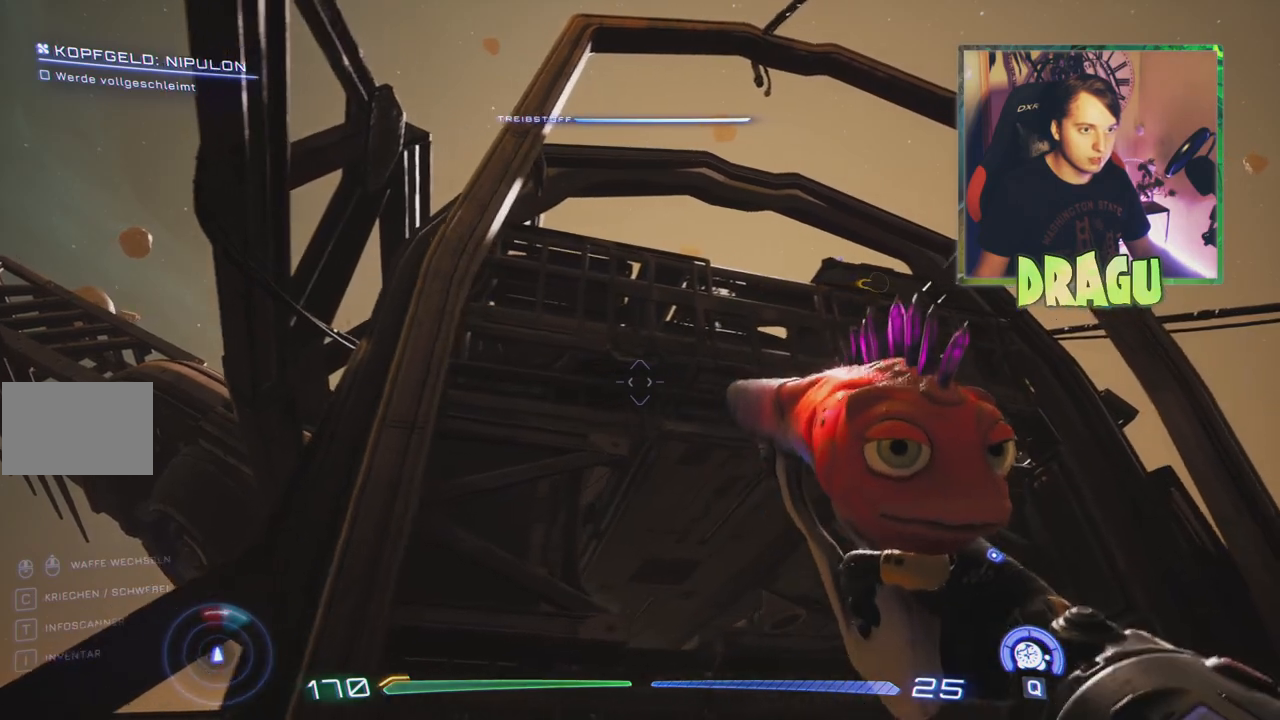
{"keys": [], "mouse": [], "events": [[167, "d", "up"]]}
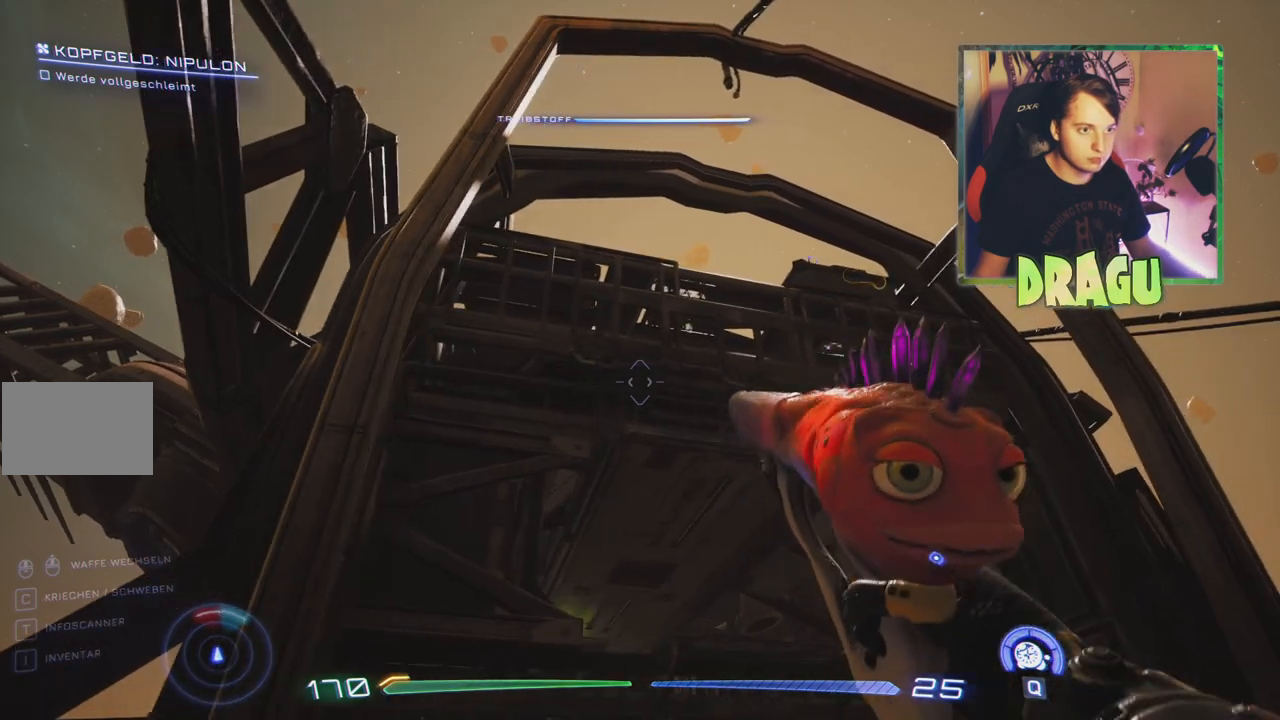
{"keys": [], "mouse": [], "events": []}
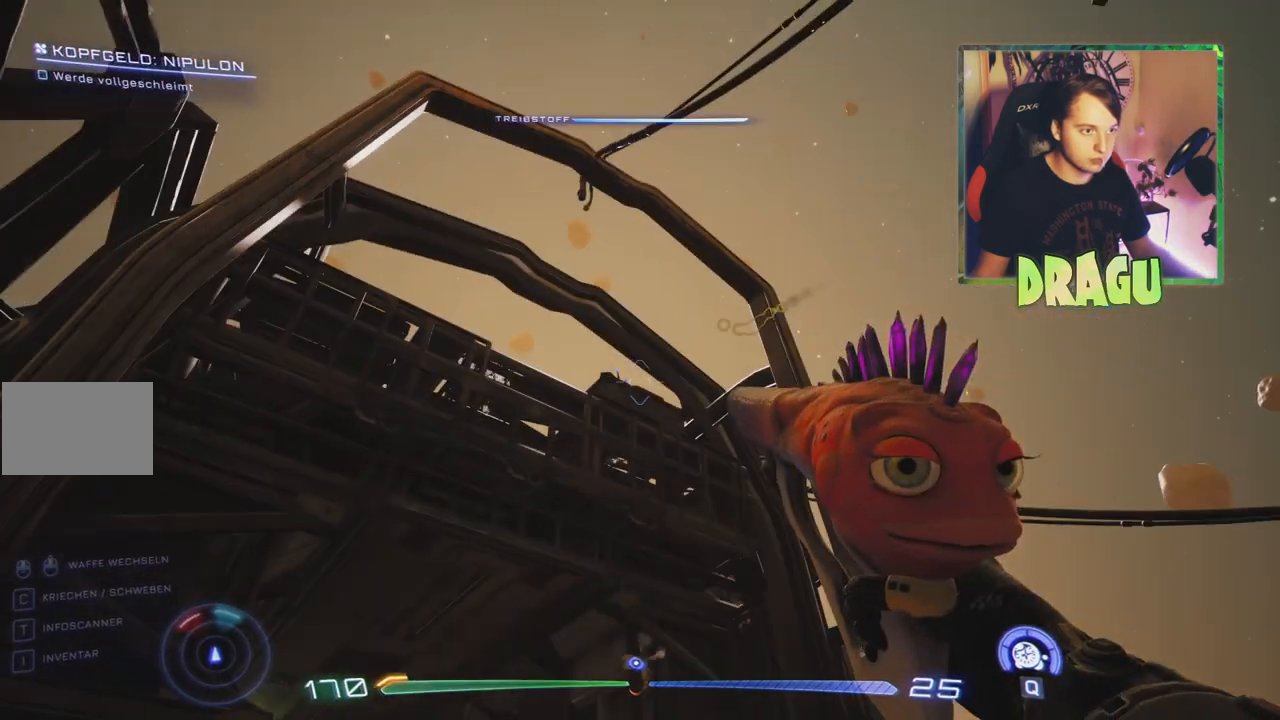
{"keys": ["a"], "mouse": [], "events": [[234, "a", "down"]]}
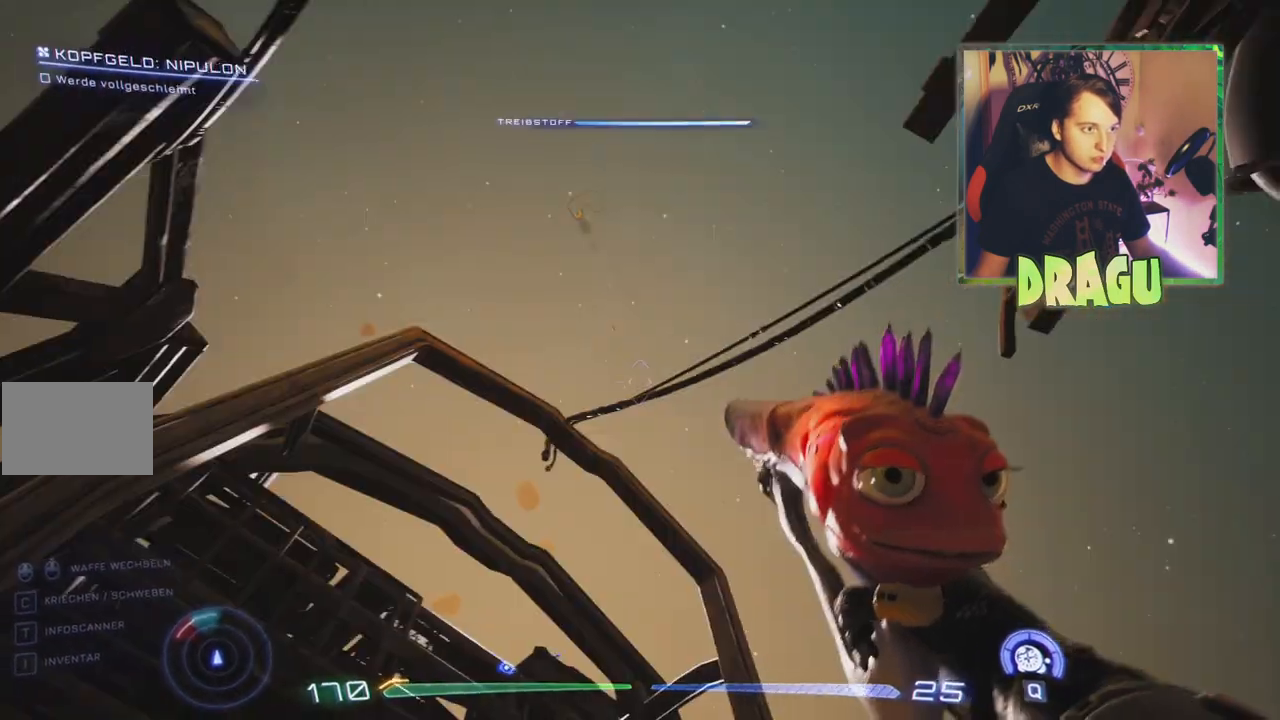
{"keys": ["w"], "mouse": [], "events": [[350, "a", "up"], [500, "w", "down"]]}
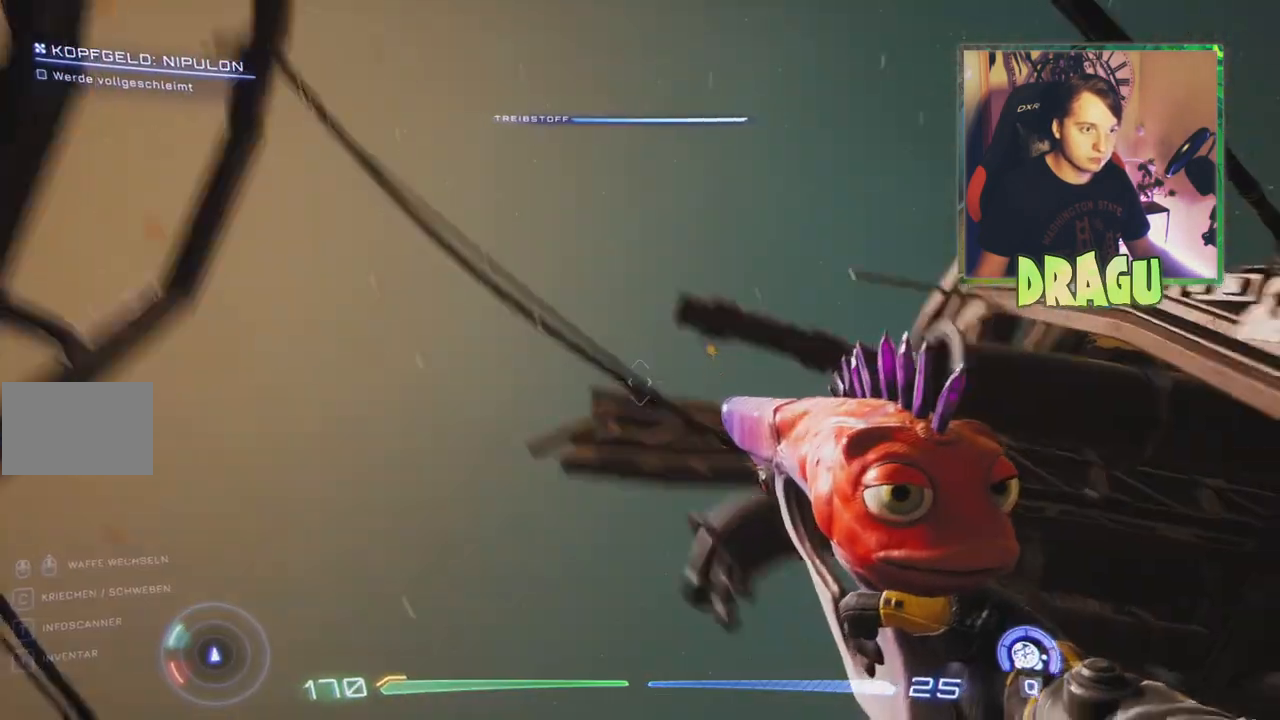
{"keys": ["a", "w"], "mouse": [], "events": [[300, "a", "down"]]}
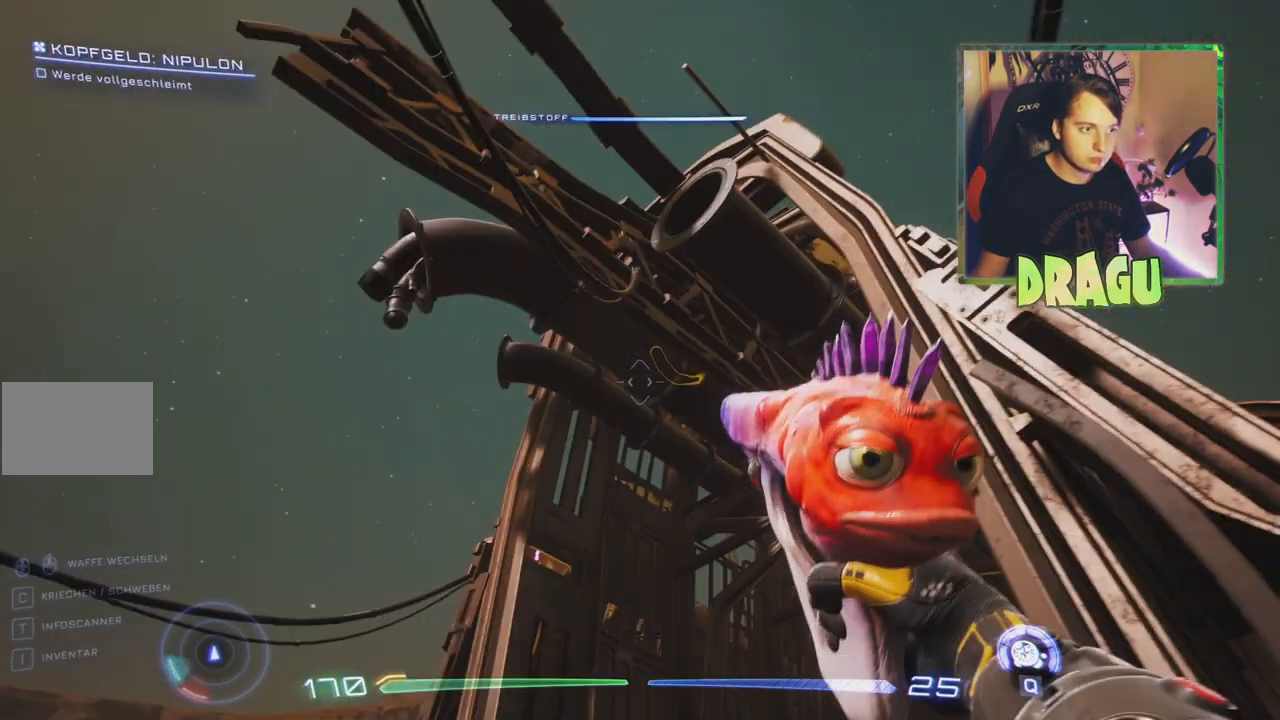
{"keys": ["w"], "mouse": [], "events": [[16, "a", "up"]]}
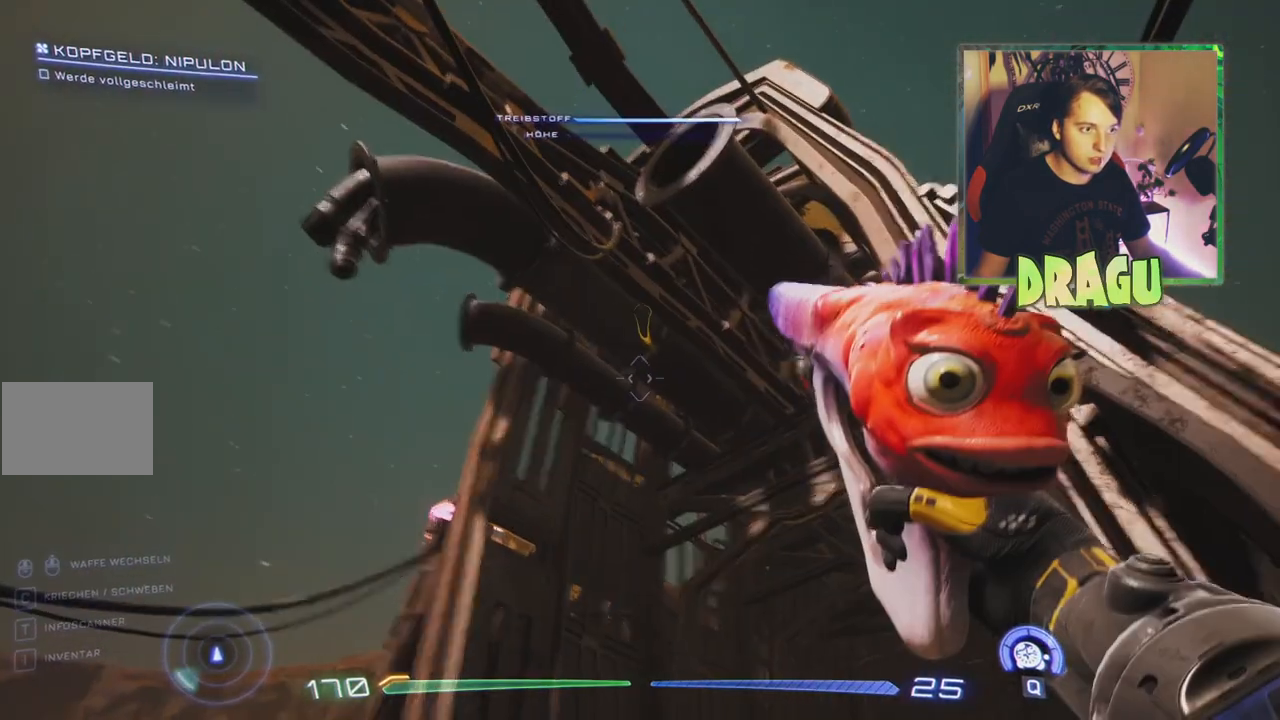
{"keys": ["w"], "mouse": [], "events": []}
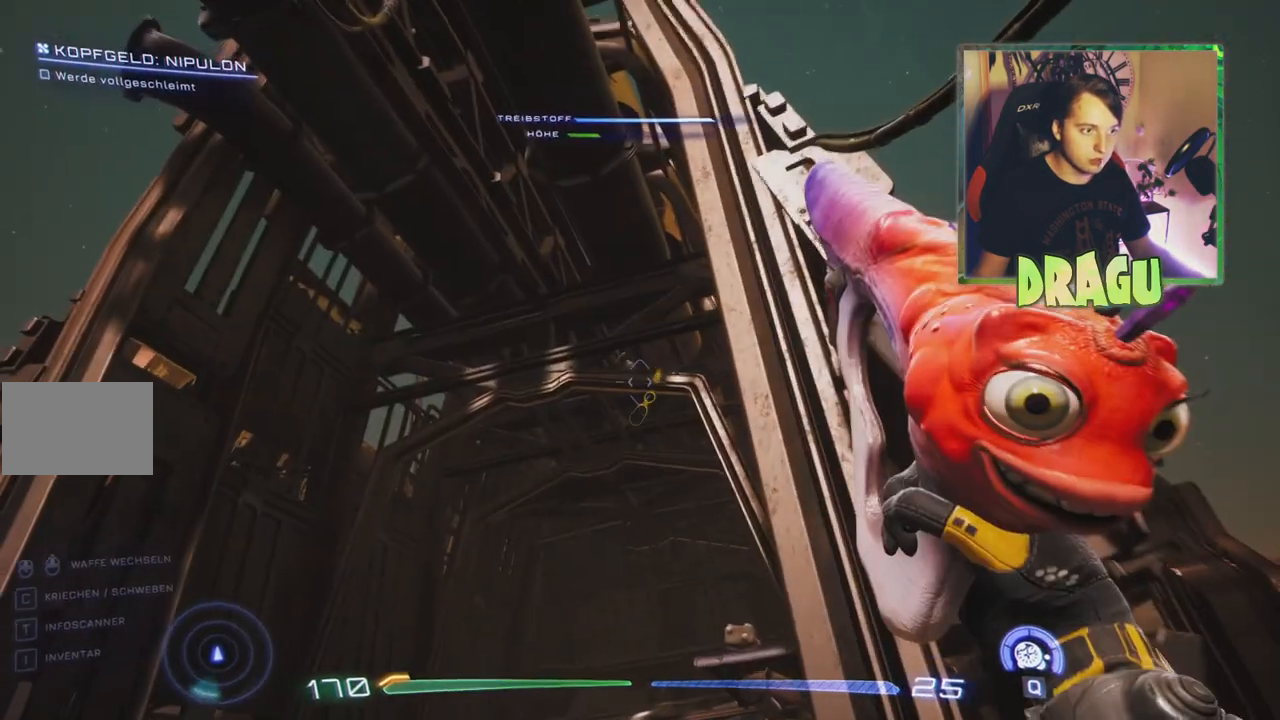
{"keys": ["w"], "mouse": [], "events": [[216, "a", "down"], [350, "a", "up"]]}
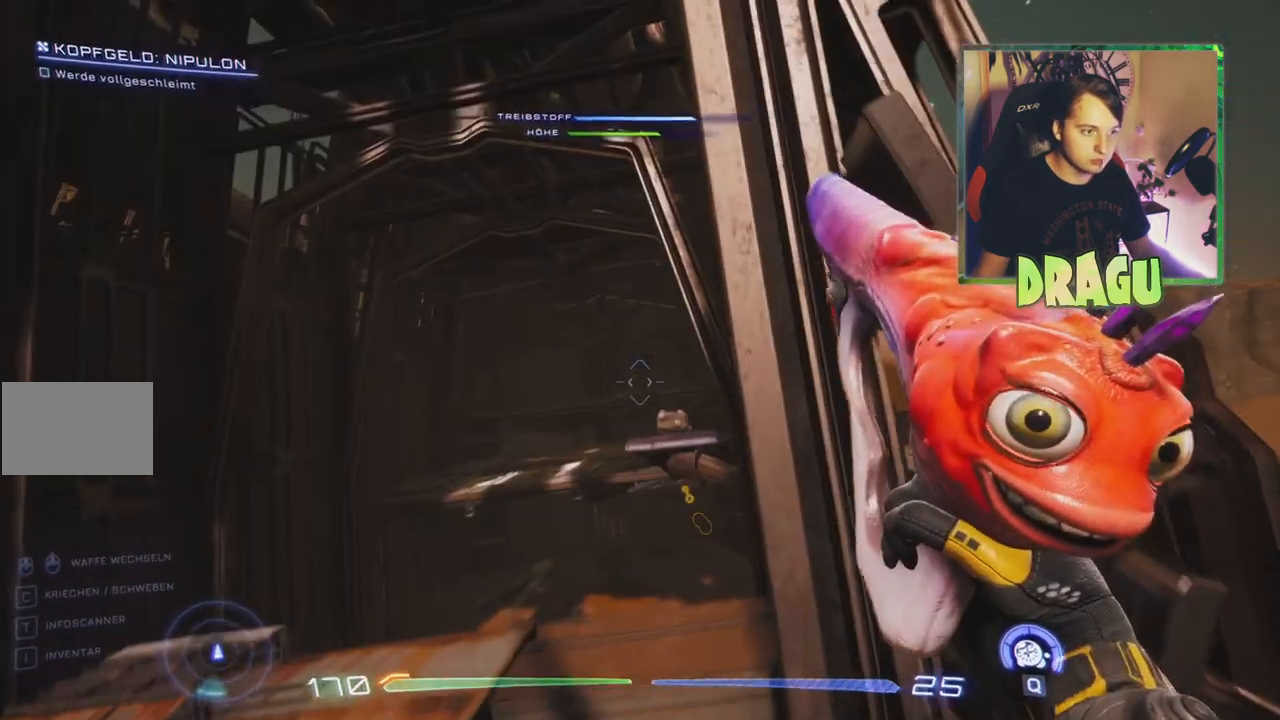
{"keys": ["d", "w"], "mouse": [], "events": [[467, "d", "down"]]}
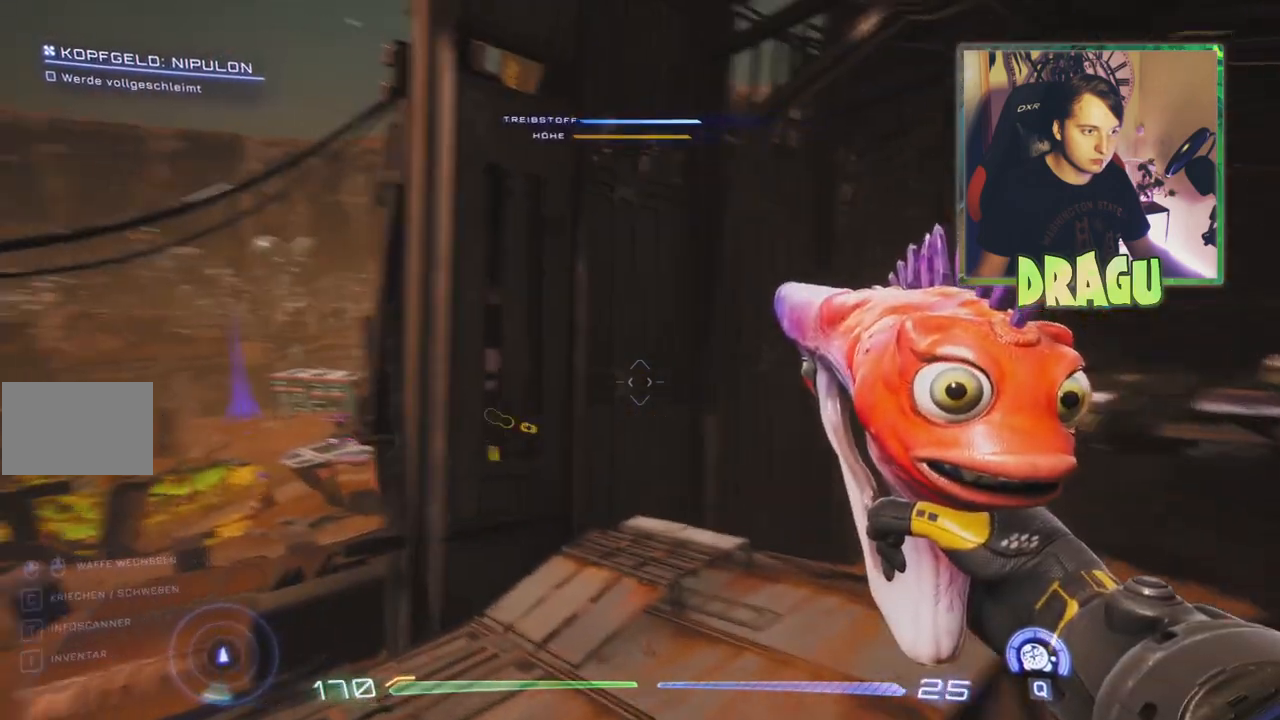
{"keys": ["d", "w"], "mouse": [], "events": []}
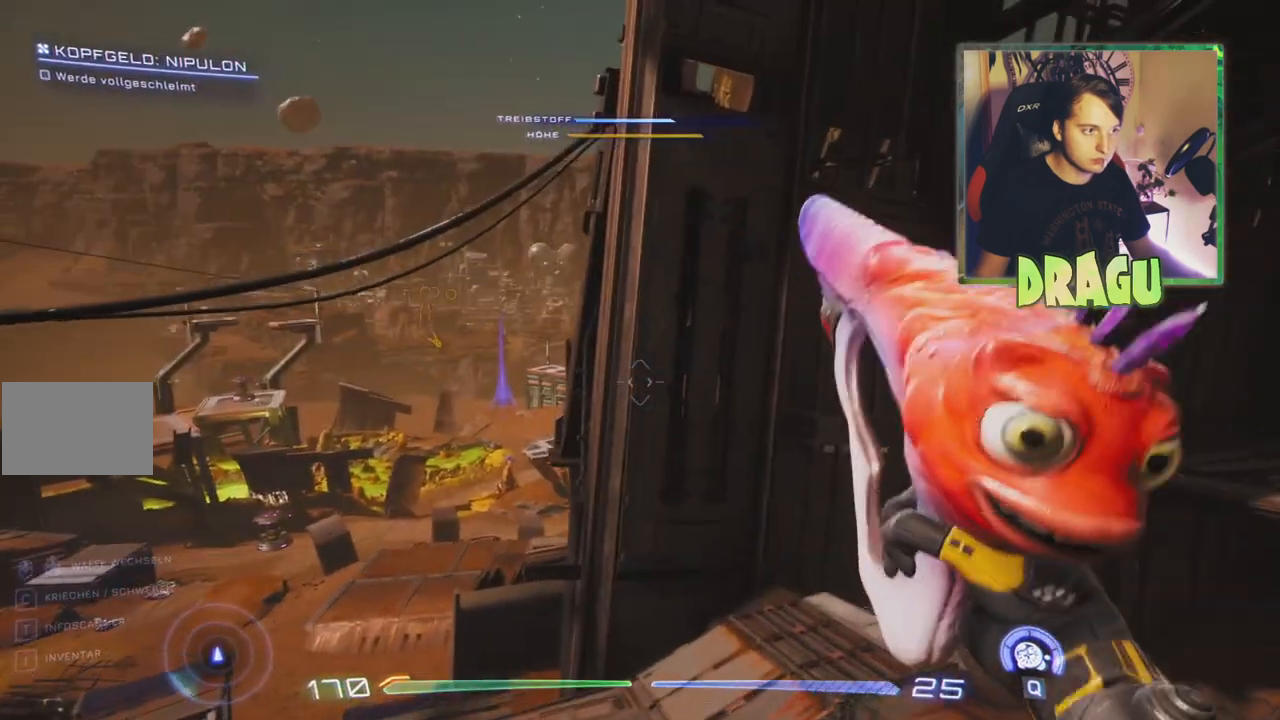
{"keys": ["w"], "mouse": [], "events": [[100, "w", "up"], [434, "d", "up"], [467, "w", "down"]]}
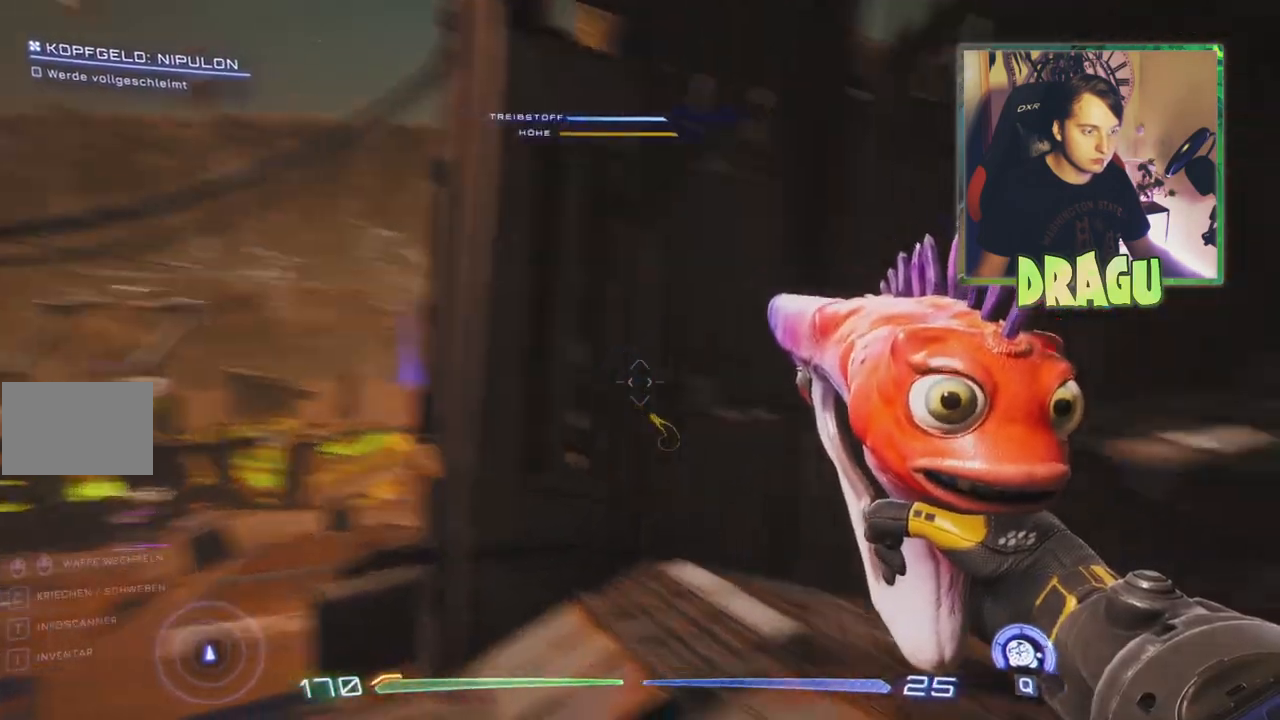
{"keys": ["a", "w"], "mouse": [], "events": [[467, "a", "down"]]}
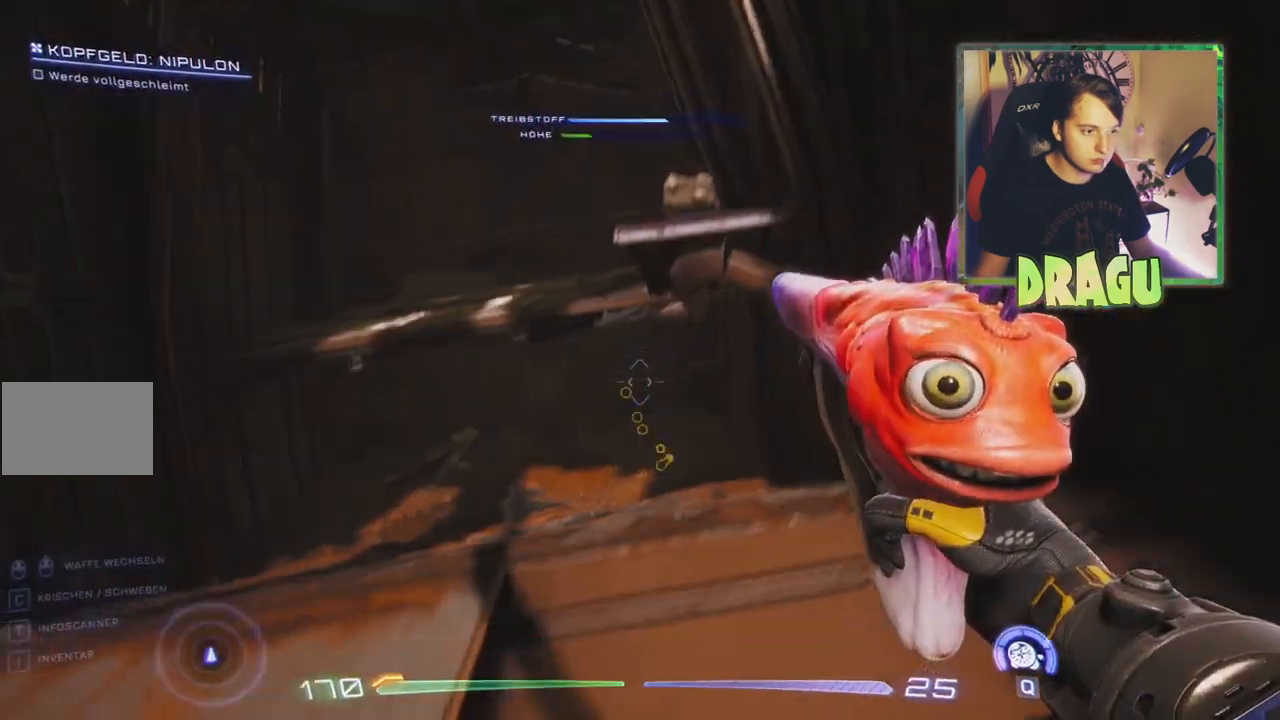
{"keys": ["a", "w"], "mouse": [], "events": []}
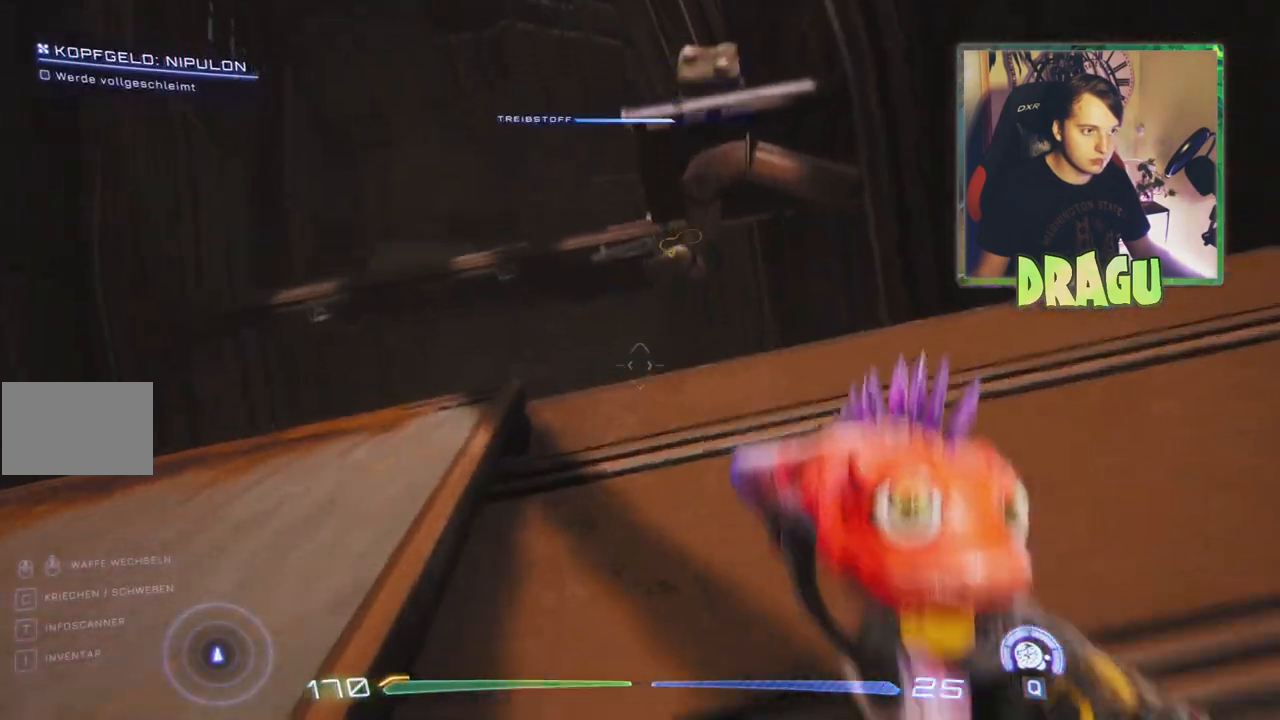
{"keys": ["w"], "mouse": [], "events": [[183, "a", "up"]]}
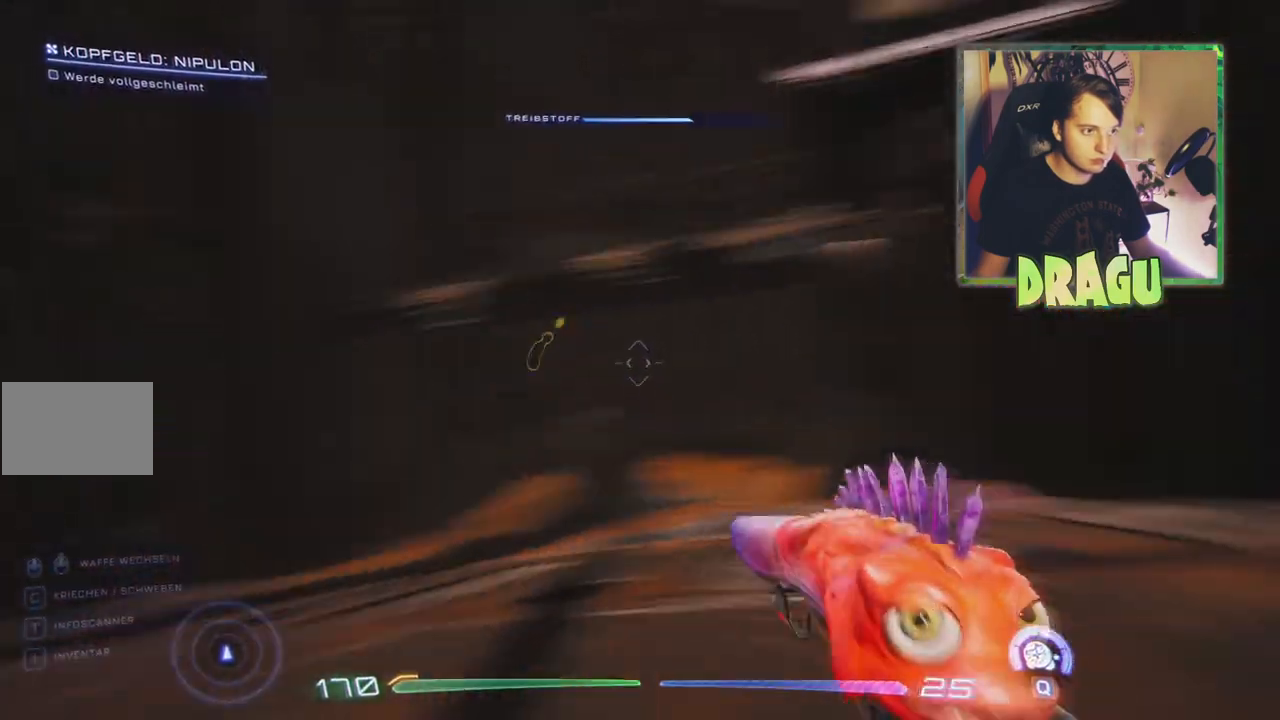
{"keys": ["d", "w"], "mouse": []}
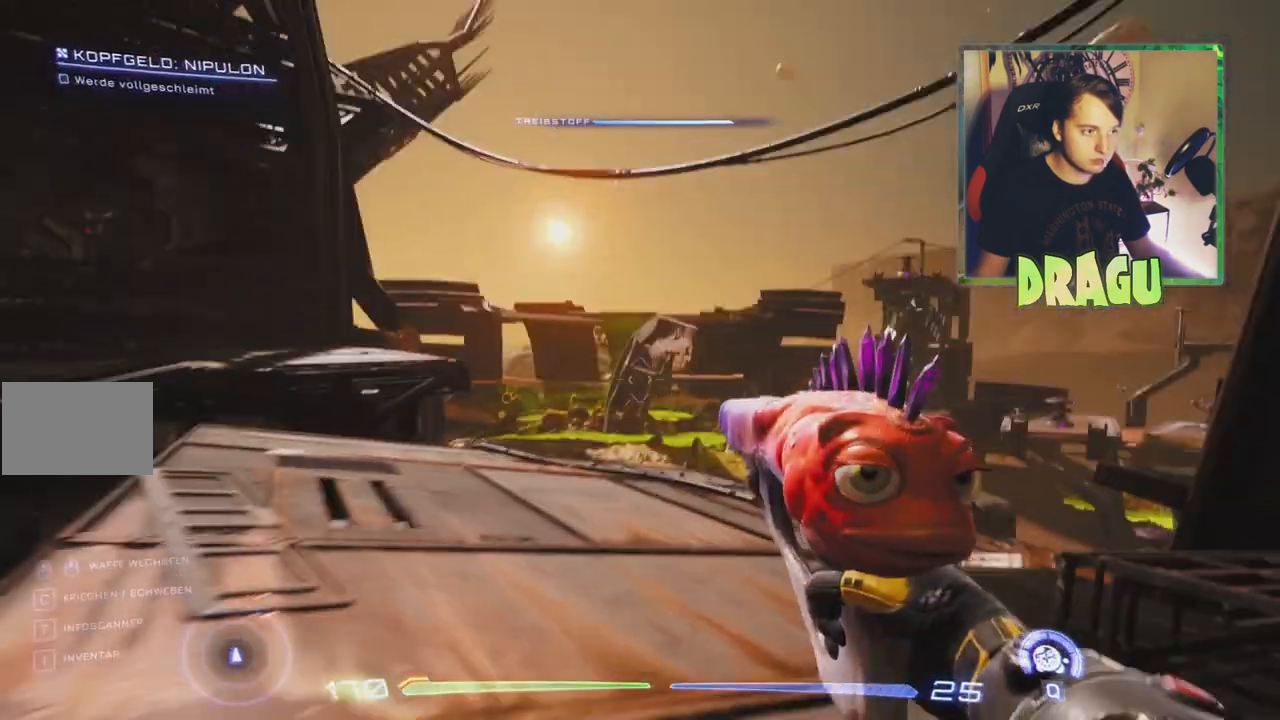
{"keys": ["d"], "mouse": [], "events": [[367, "w", "up"]]}
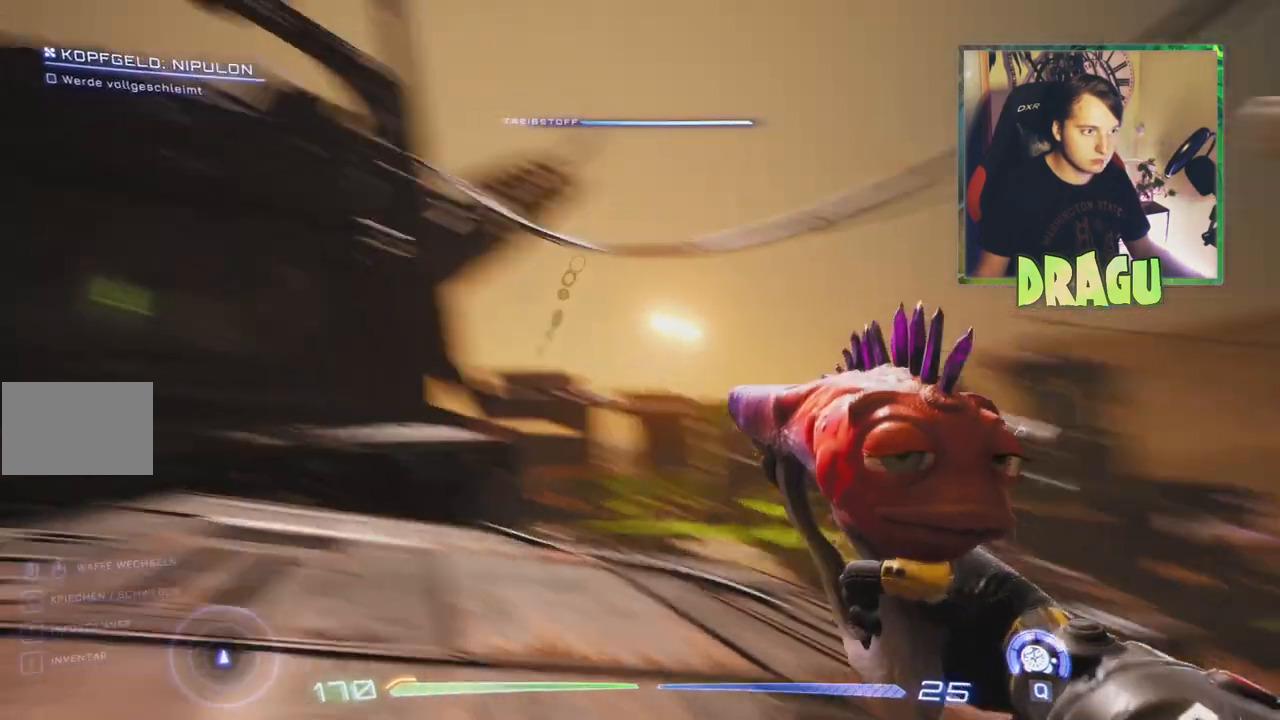
{"keys": ["d"], "mouse": [], "events": []}
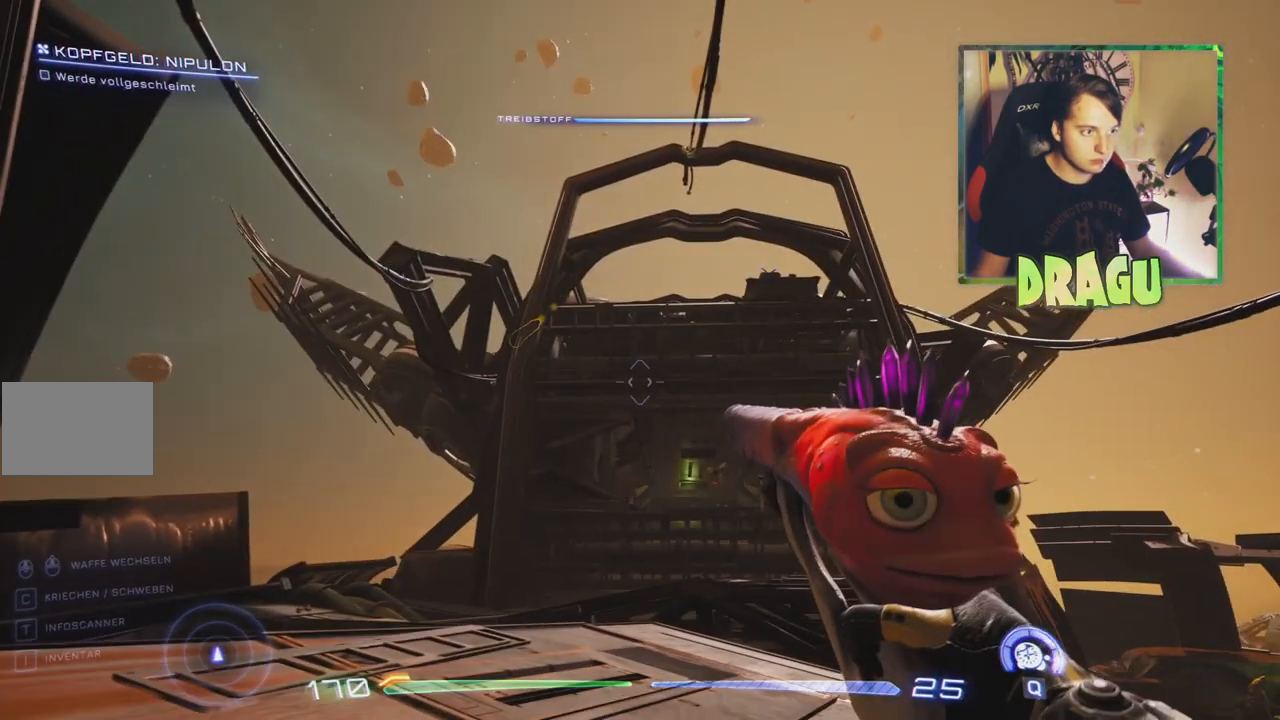
{"keys": [], "mouse": [], "events": [[133, "d", "up"]]}
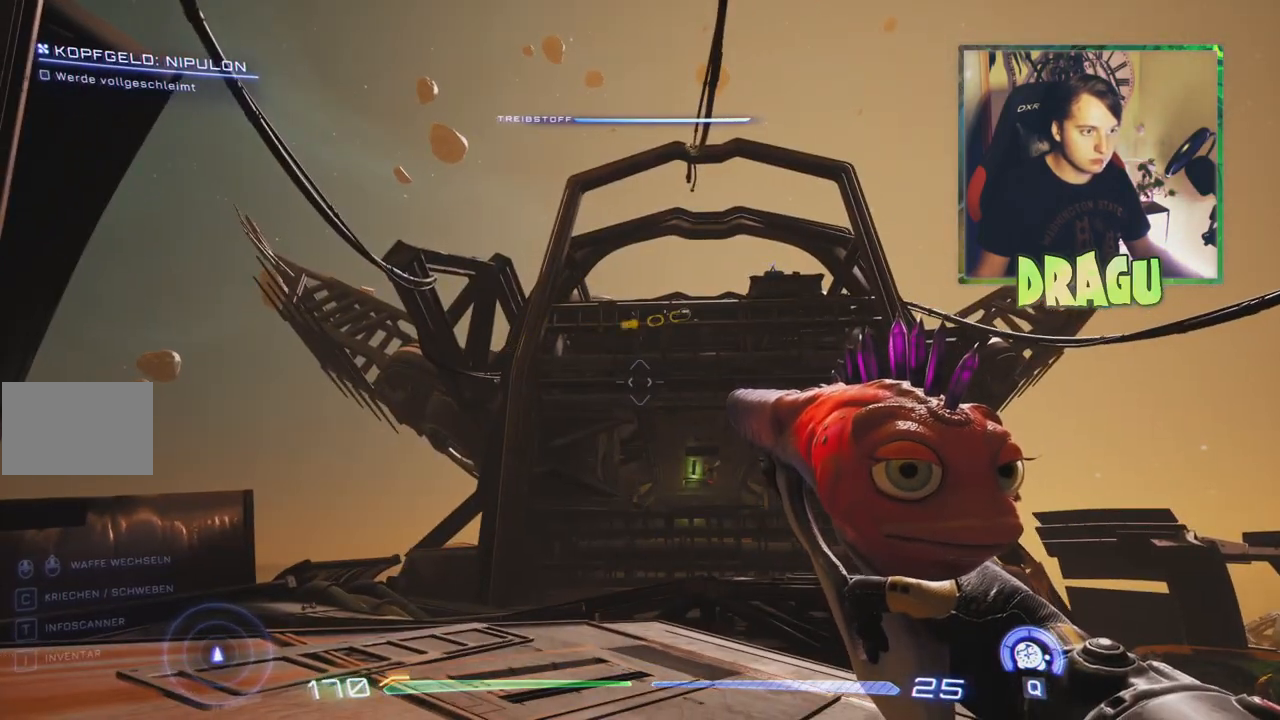
{"keys": ["a"], "mouse": [], "events": [[133, "a", "down"]]}
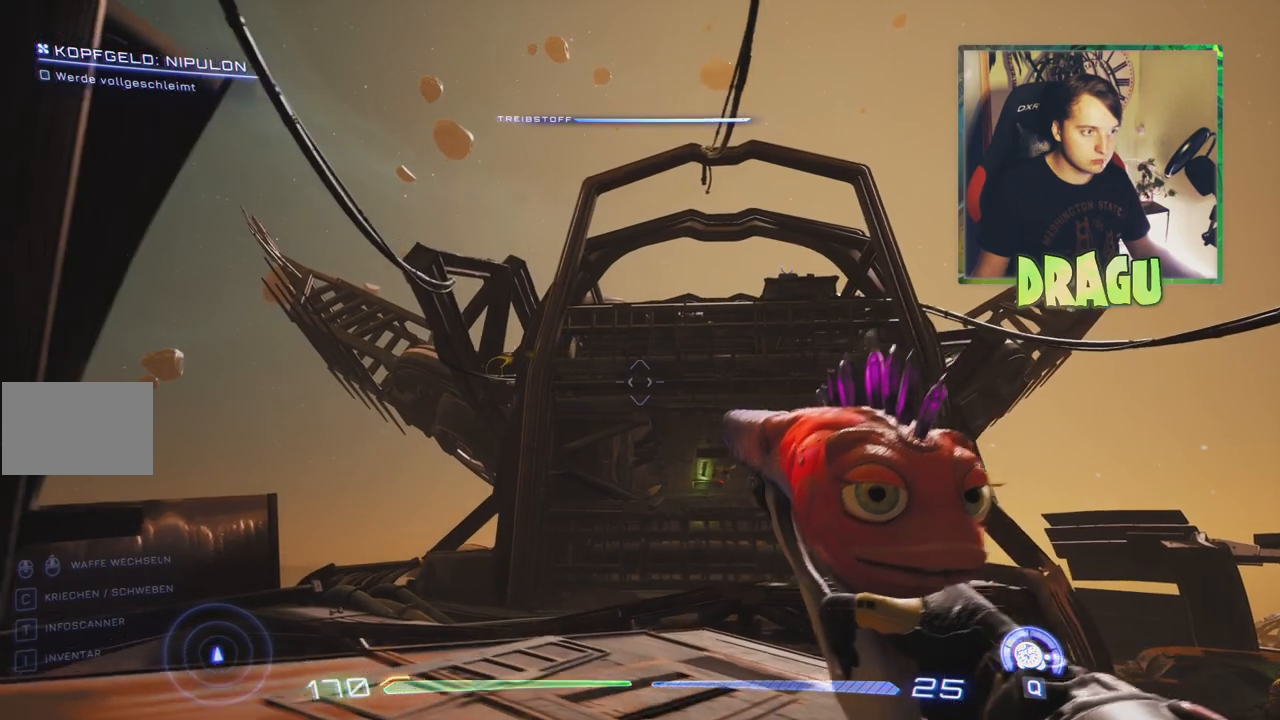
{"keys": ["a"], "mouse": [], "events": []}
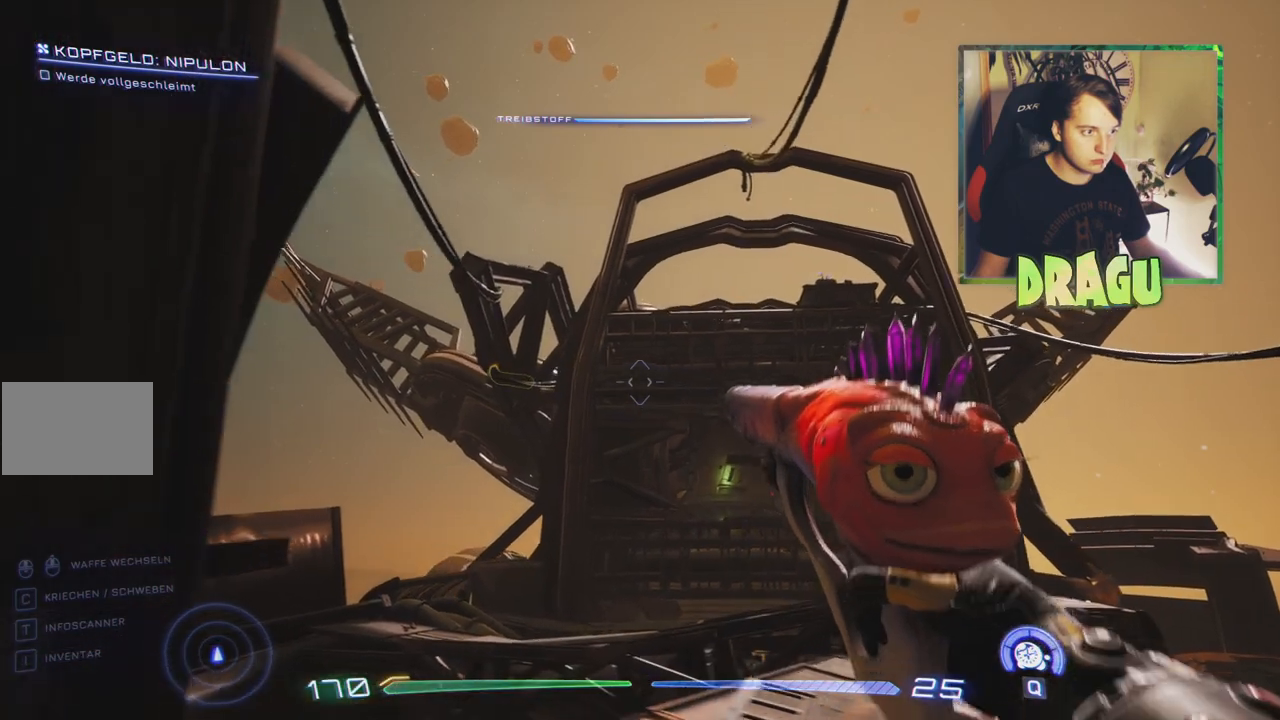
{"keys": ["d"], "mouse": [], "events": [[367, "a", "up"], [450, "d", "down"]]}
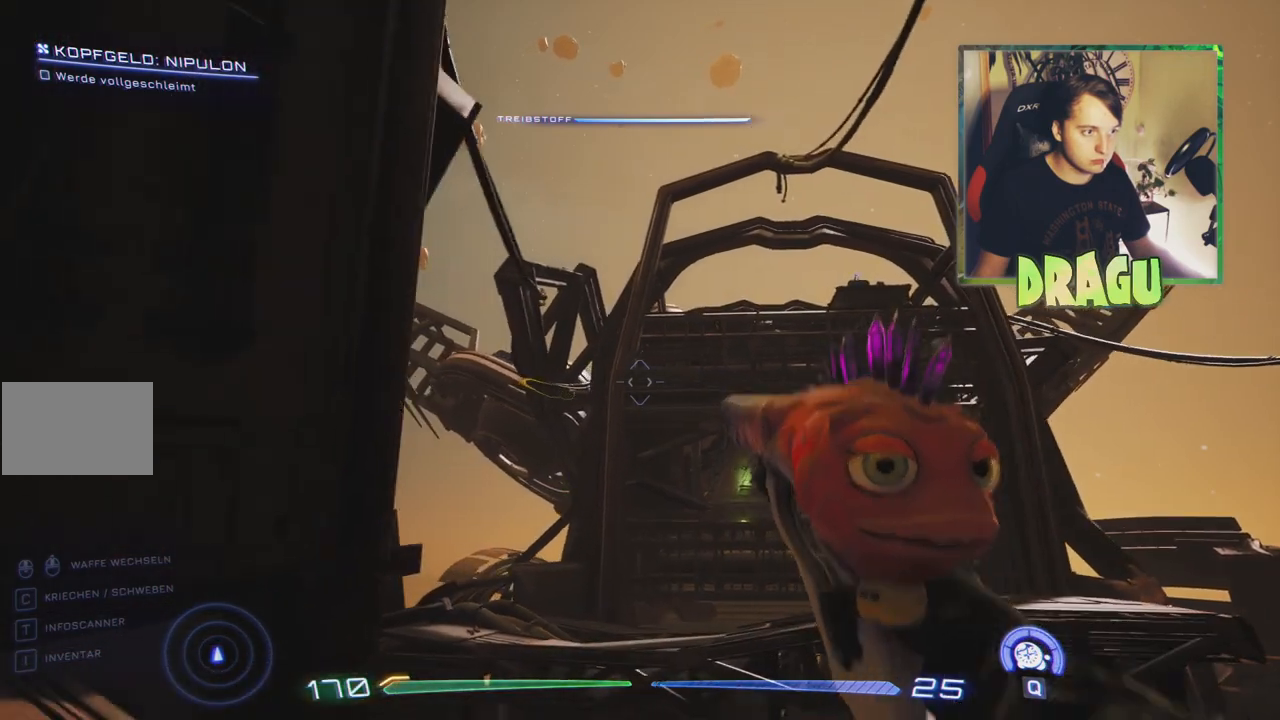
{"keys": ["d", "w"], "mouse": [], "events": [[150, "w", "down"]]}
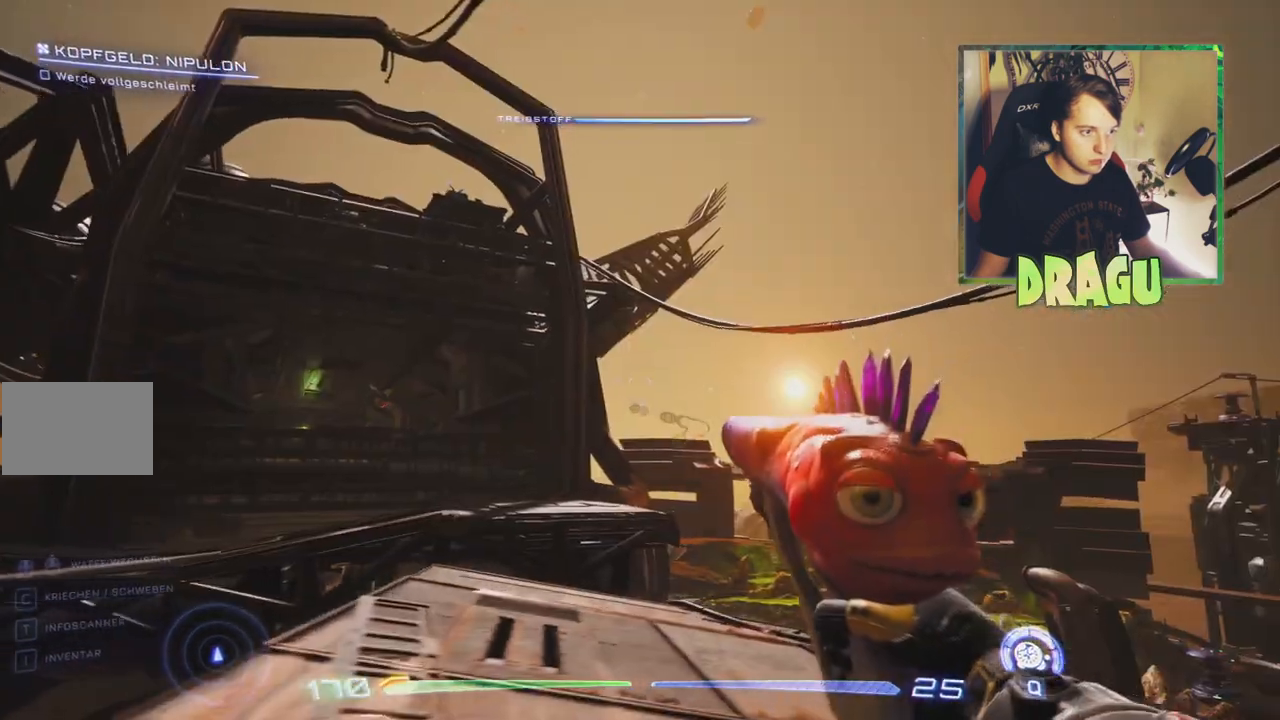
{"keys": ["w"], "mouse": [], "events": [[384, "d", "up"]]}
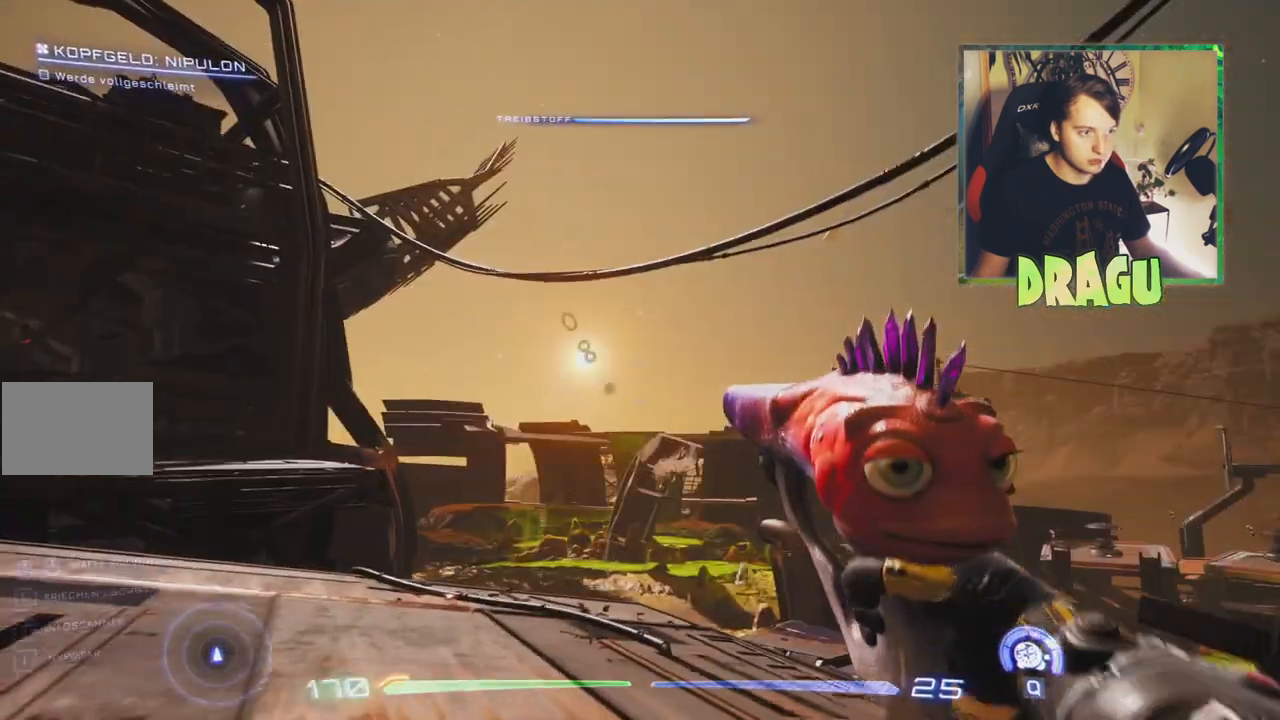
{"keys": ["w"], "mouse": [], "events": []}